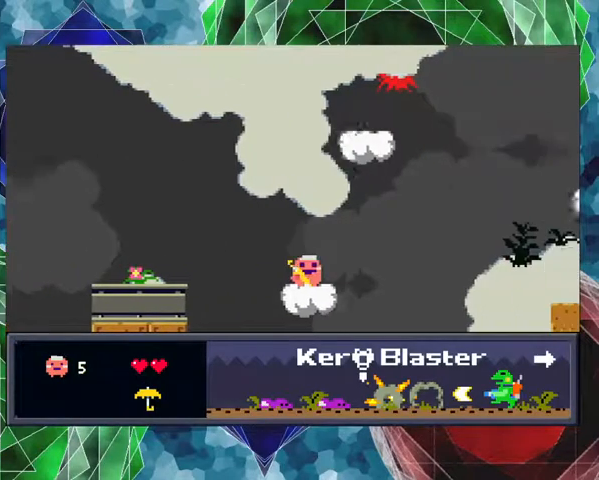
Gameplay with a controller (Nintendo layout); each line is a JSON object with the inputs held at the frame after it. "events" lists button and stick changes between this image and that frame as [ms after this image, input, new state], when the widget could be followed in between. Not read: L3 R3 left_stick.
{"buttons": [], "events": []}
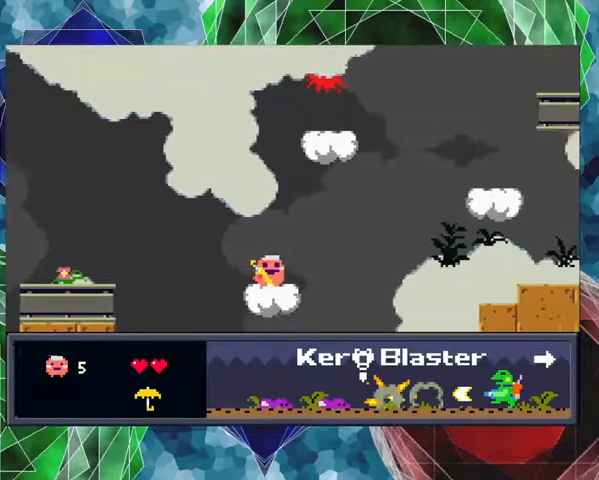
{"buttons": [], "events": []}
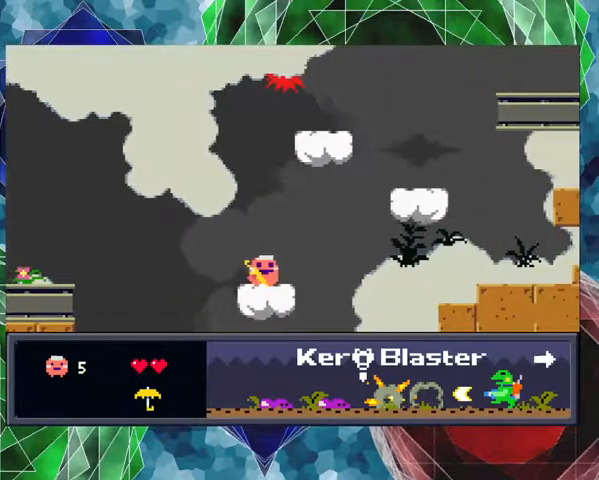
{"buttons": [], "events": []}
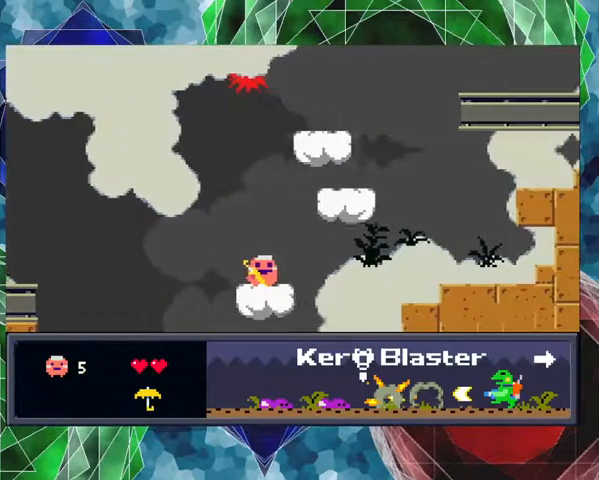
{"buttons": [], "events": []}
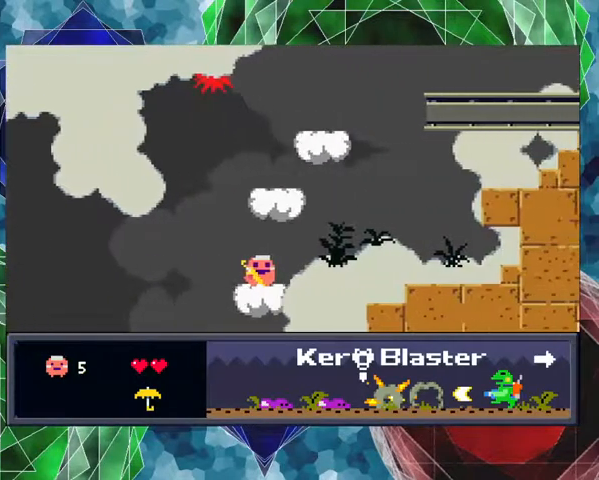
{"buttons": ["DPAD_RIGHT"], "events": [[167, "DPAD_RIGHT", "down"], [267, "B", "down"], [433, "B", "up"]]}
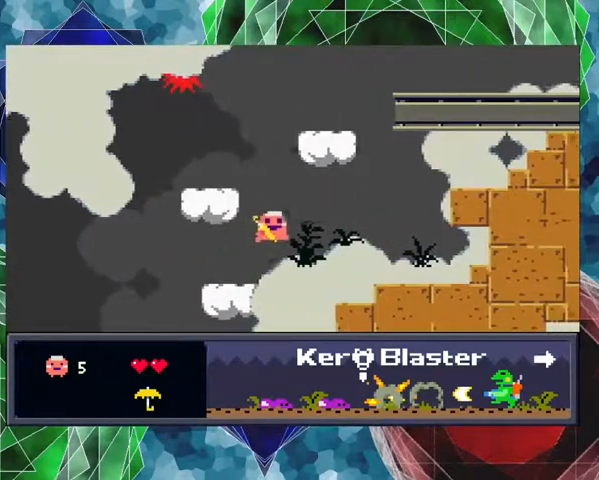
{"buttons": ["Y"], "events": [[200, "DPAD_RIGHT", "up"], [200, "Y", "down"]]}
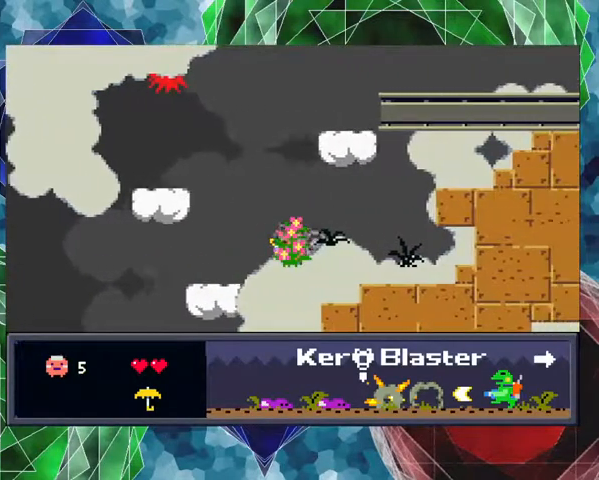
{"buttons": ["Y", "DPAD_RIGHT"], "events": [[33, "DPAD_RIGHT", "down"]]}
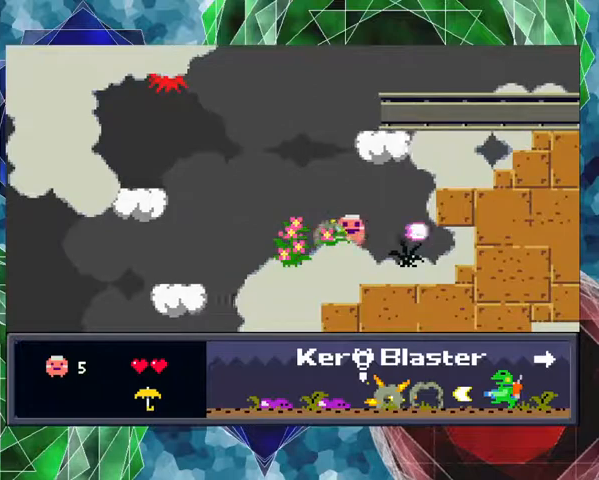
{"buttons": ["Y"], "events": [[400, "DPAD_RIGHT", "up"]]}
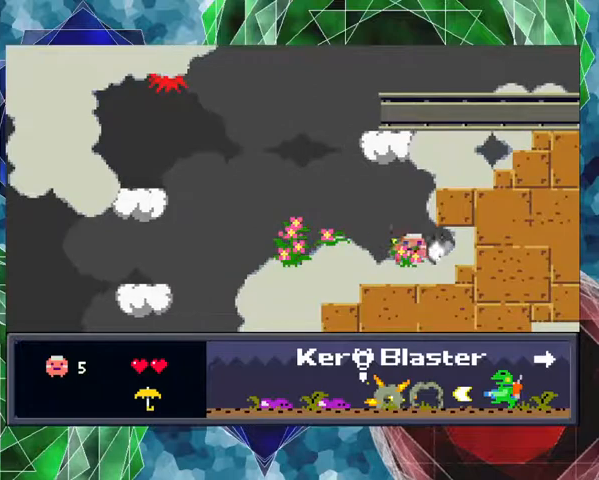
{"buttons": ["DPAD_LEFT"], "events": [[67, "DPAD_LEFT", "down"], [167, "Y", "up"]]}
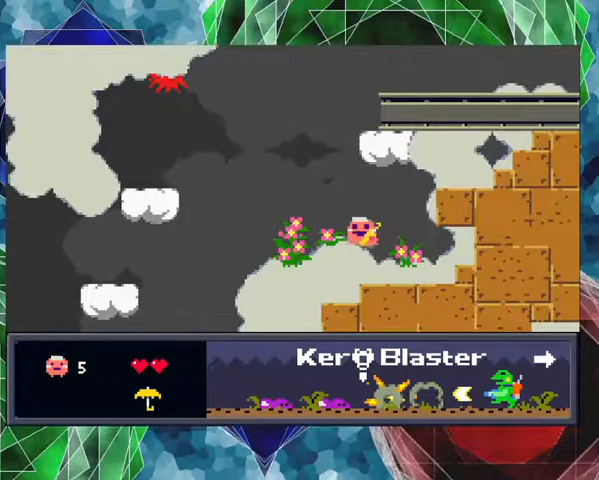
{"buttons": ["B", "DPAD_LEFT"], "events": [[133, "B", "down"]]}
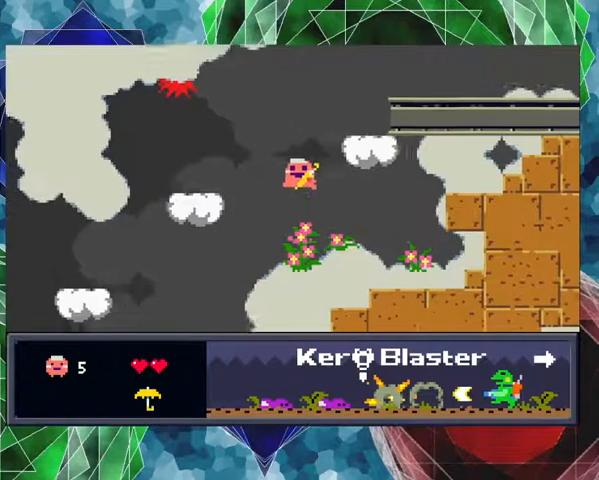
{"buttons": [], "events": [[100, "B", "up"], [167, "B", "down"], [300, "DPAD_LEFT", "up"], [400, "B", "up"]]}
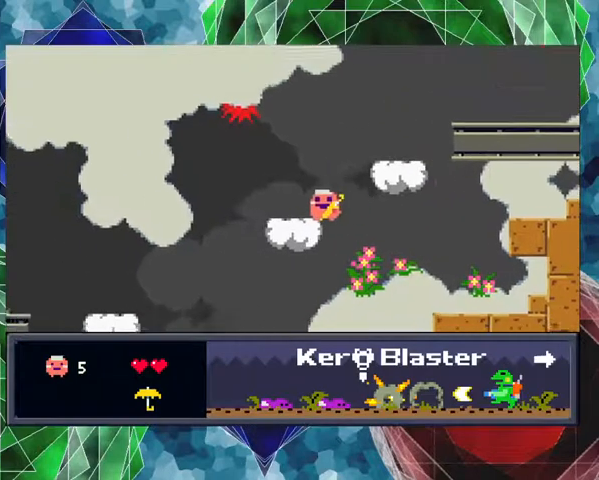
{"buttons": ["B"], "events": [[200, "B", "down"]]}
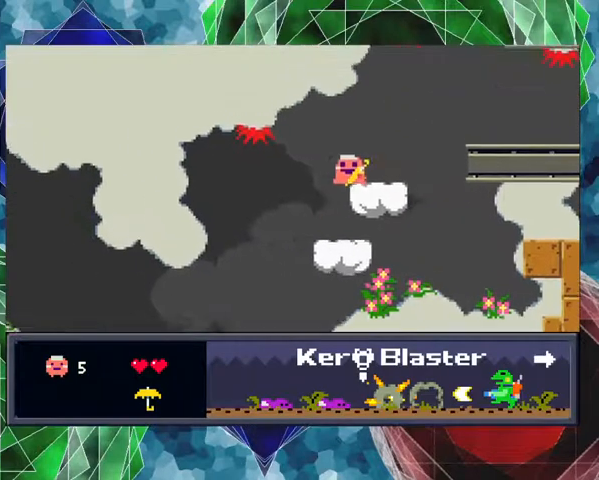
{"buttons": ["B", "DPAD_RIGHT"], "events": [[100, "DPAD_RIGHT", "down"], [167, "B", "up"], [333, "B", "down"]]}
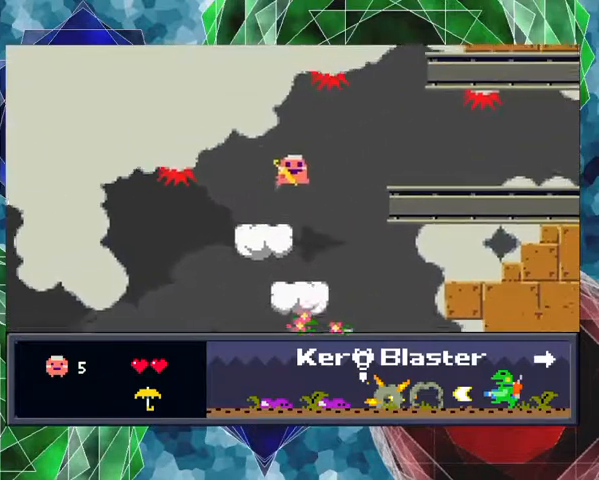
{"buttons": ["B", "DPAD_RIGHT"], "events": [[267, "B", "up"], [300, "B", "down"]]}
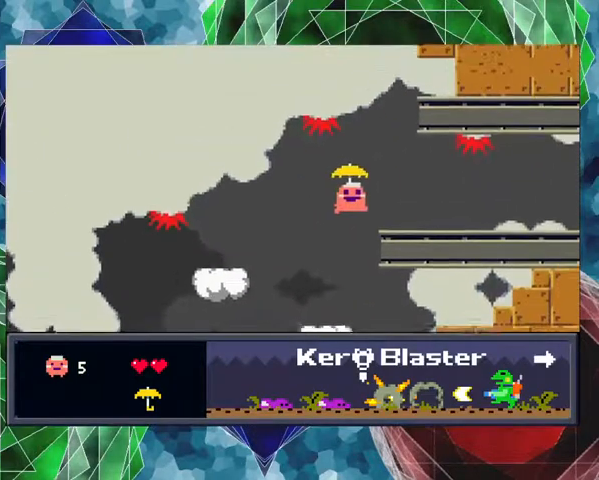
{"buttons": ["DPAD_RIGHT"], "events": [[367, "B", "up"]]}
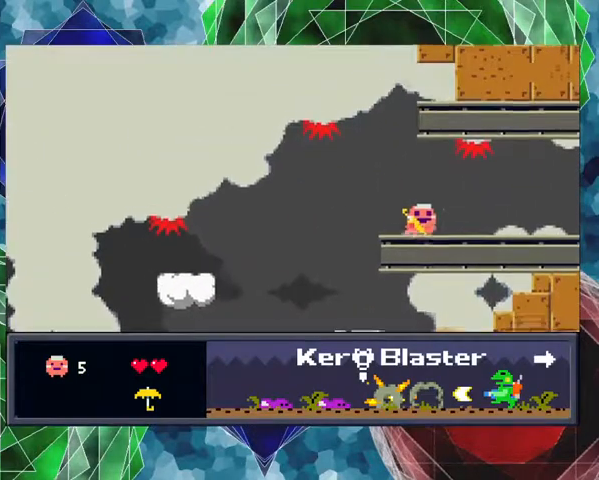
{"buttons": ["Y", "DPAD_RIGHT"], "events": [[67, "Y", "down"]]}
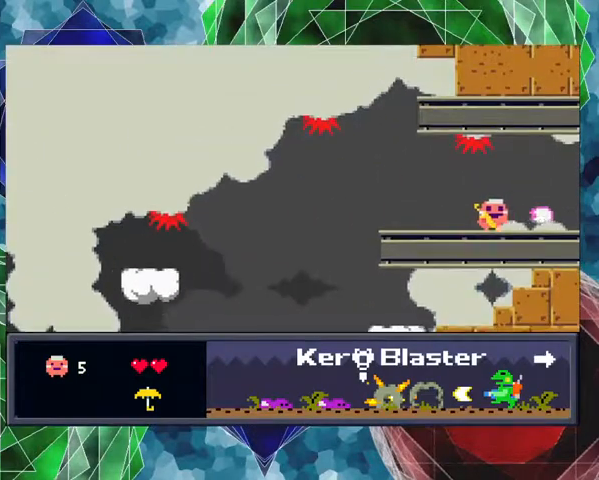
{"buttons": ["DPAD_RIGHT"], "events": [[200, "Y", "up"]]}
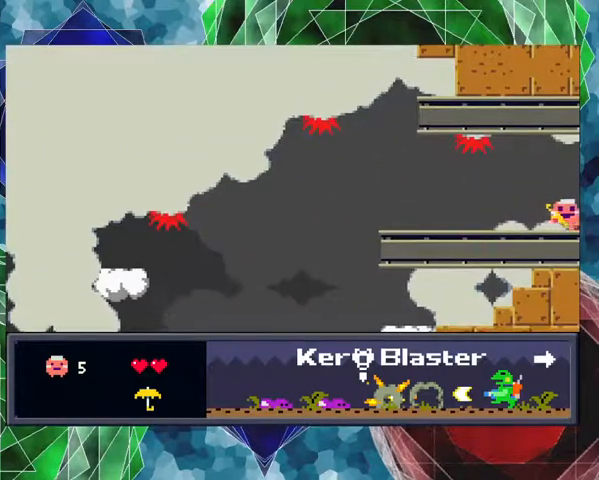
{"buttons": [], "events": [[367, "DPAD_RIGHT", "up"]]}
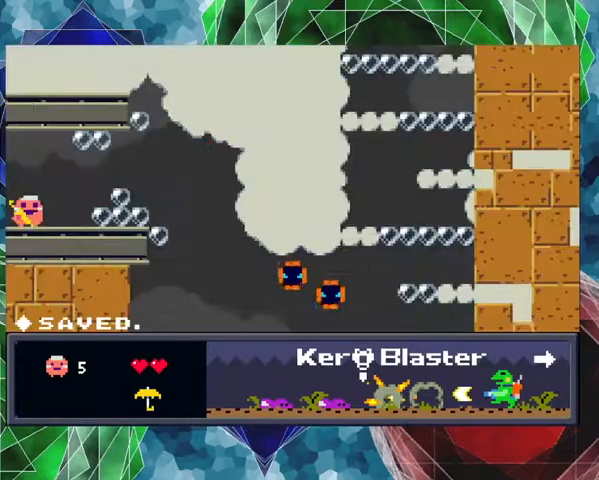
{"buttons": [], "events": []}
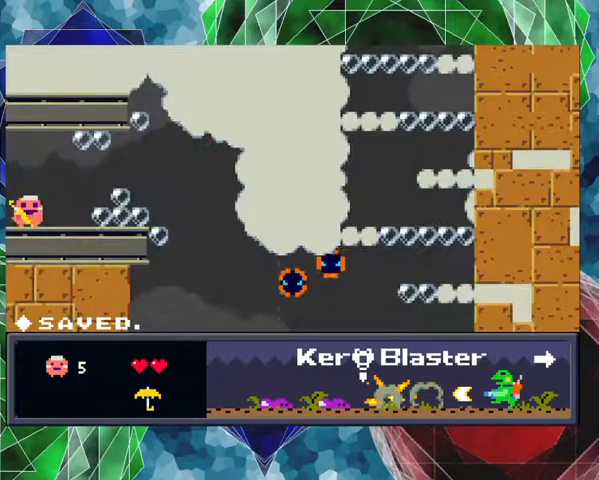
{"buttons": ["Y"], "events": [[100, "DPAD_RIGHT", "down"], [233, "Y", "down"], [300, "DPAD_RIGHT", "up"]]}
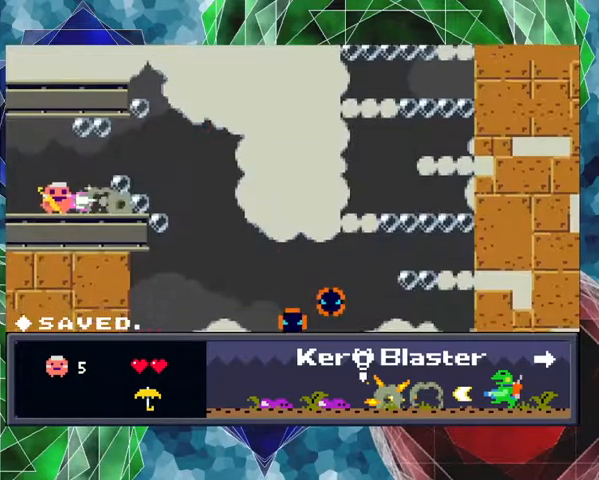
{"buttons": ["Y"], "events": [[67, "DPAD_RIGHT", "down"], [467, "DPAD_RIGHT", "up"]]}
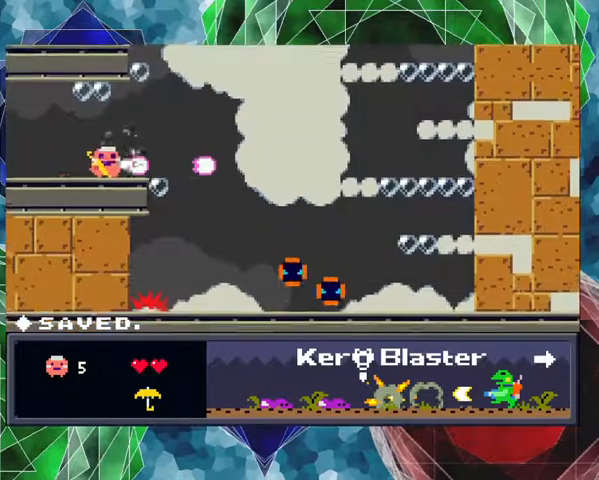
{"buttons": ["DPAD_RIGHT"], "events": [[200, "DPAD_RIGHT", "down"], [367, "Y", "up"]]}
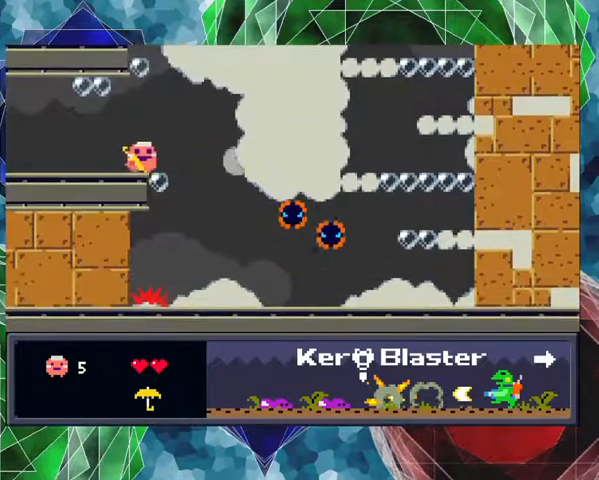
{"buttons": ["B"], "events": [[433, "DPAD_RIGHT", "up"], [500, "B", "down"]]}
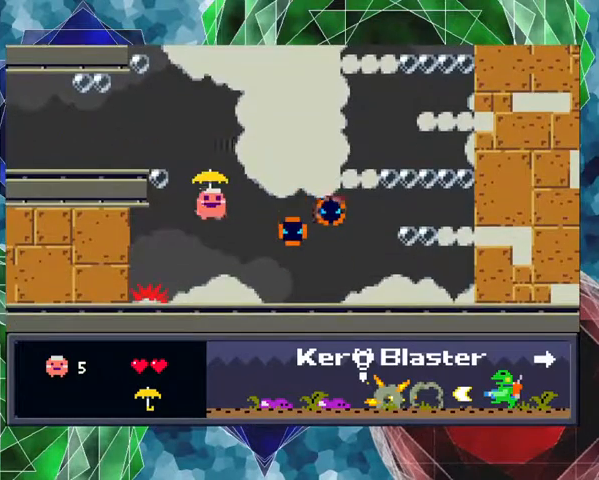
{"buttons": ["B", "DPAD_RIGHT"], "events": [[33, "DPAD_LEFT", "down"], [300, "DPAD_LEFT", "up"], [500, "DPAD_RIGHT", "down"]]}
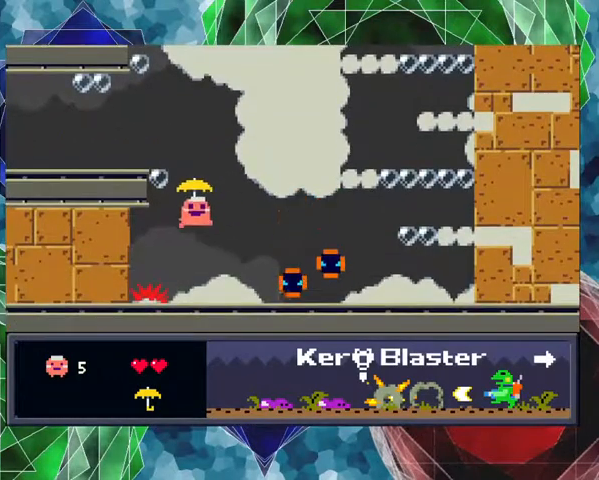
{"buttons": ["Y"], "events": [[167, "DPAD_RIGHT", "up"], [300, "B", "up"], [400, "Y", "down"]]}
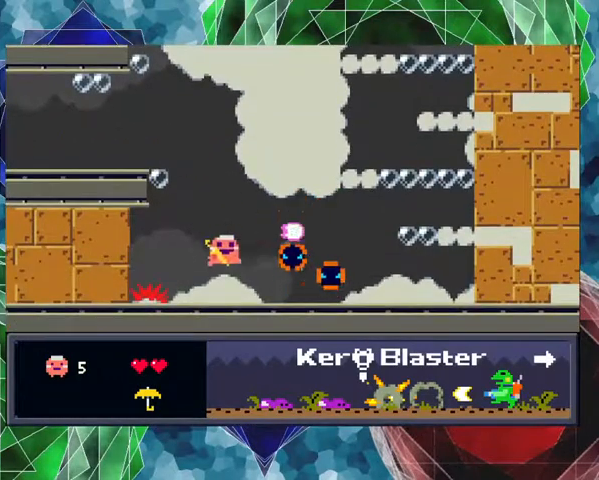
{"buttons": ["Y"], "events": []}
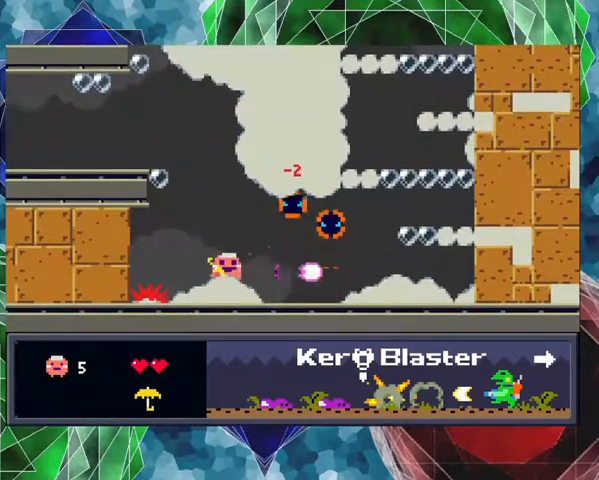
{"buttons": ["Y"], "events": []}
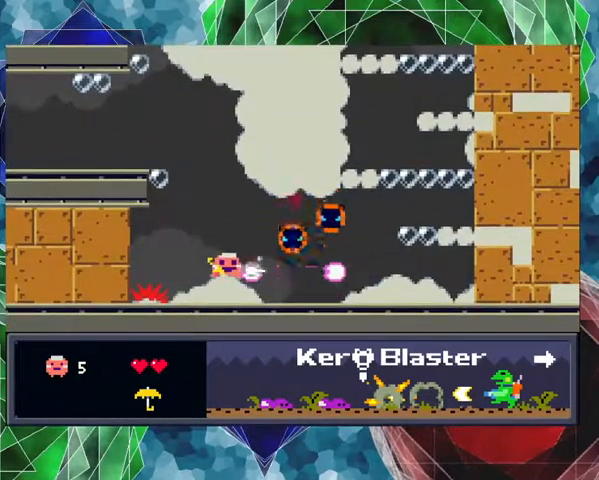
{"buttons": ["Y"], "events": []}
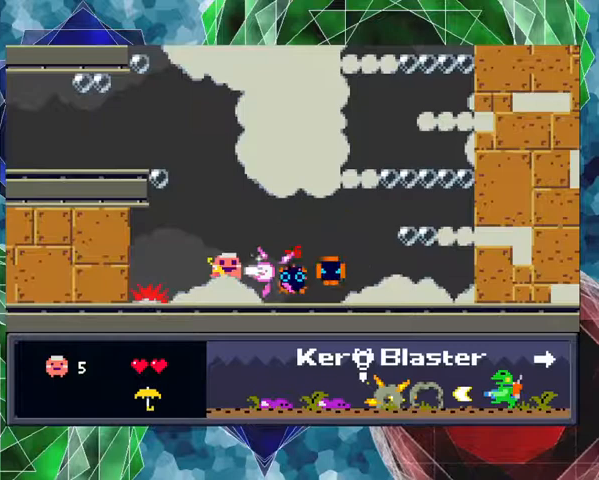
{"buttons": ["Y"], "events": []}
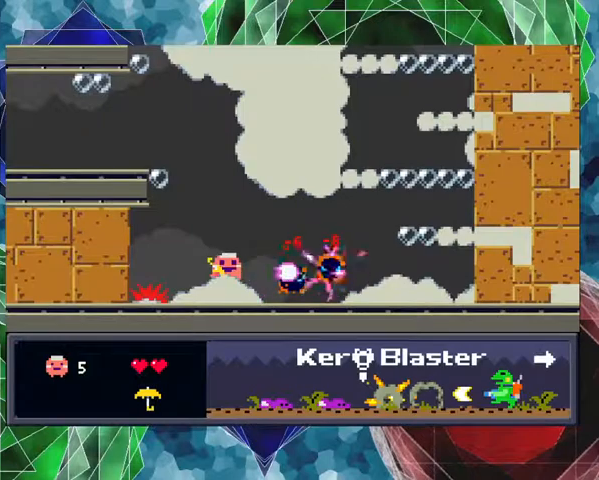
{"buttons": ["Y", "DPAD_RIGHT"], "events": [[500, "DPAD_RIGHT", "down"]]}